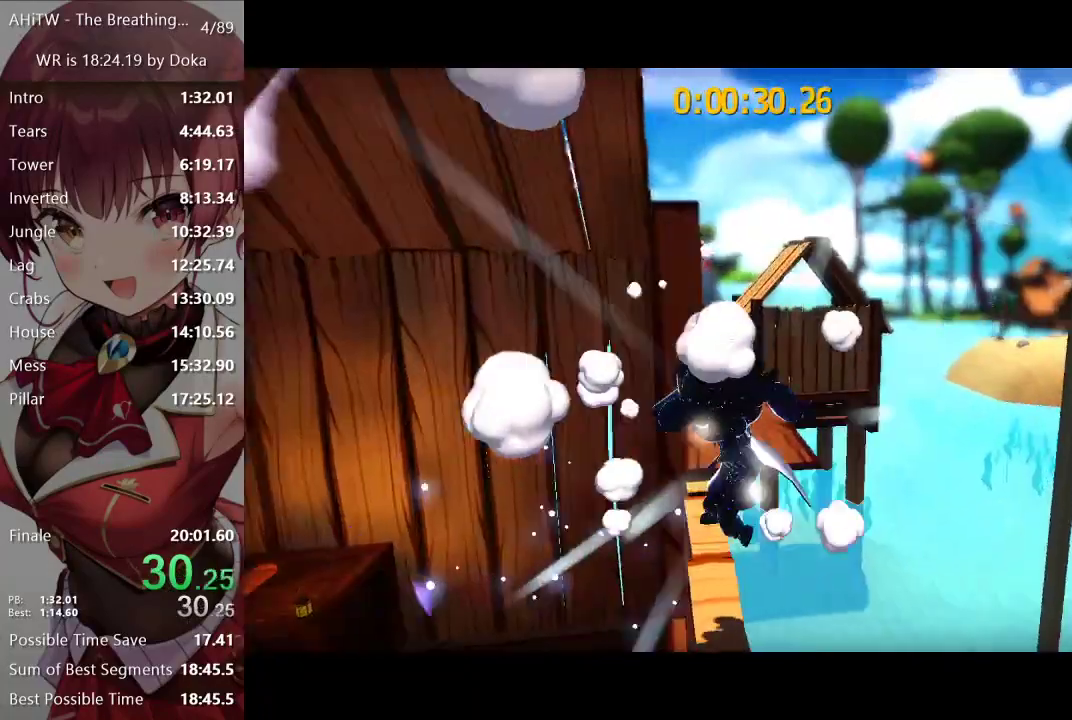
Gameplay with a controller (Xbox layout); each line is a JSON object with the inputs held at the frame after it. "button_events" lists button changes between this image and that frame as [ms after this image, input, new state], when the widget could be followed in between (sticks are given only as held states).
{"buttons": ["A"], "left_stick": "up", "right_stick": "center", "button_events": [[233, "A", "down"]]}
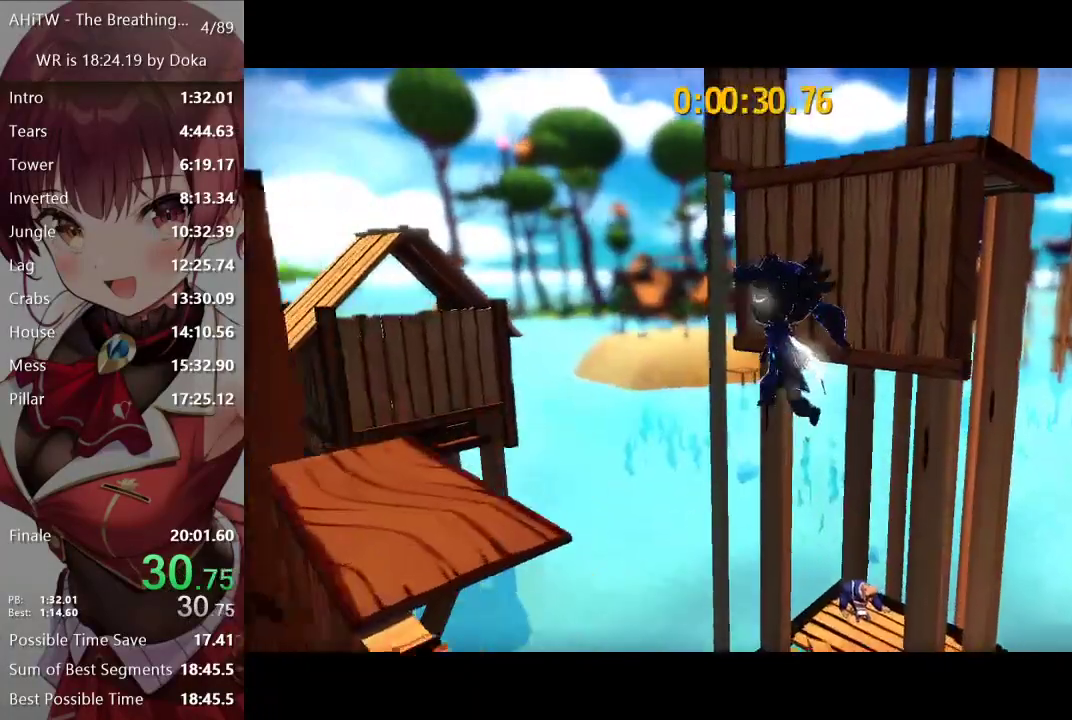
{"buttons": [], "left_stick": "up-right", "right_stick": "center", "button_events": [[50, "A", "up"], [167, "A", "down"], [467, "A", "up"]]}
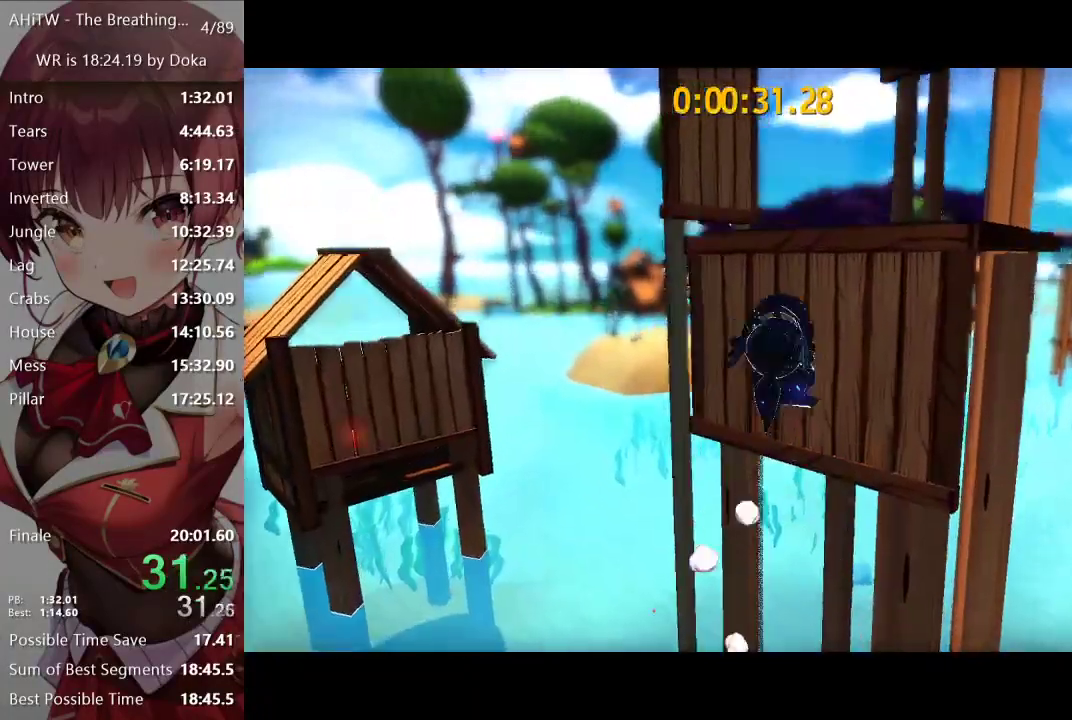
{"buttons": ["R2"], "left_stick": "up-right", "right_stick": "center", "button_events": [[133, "R2", "down"], [267, "R2", "up"], [433, "R2", "down"]]}
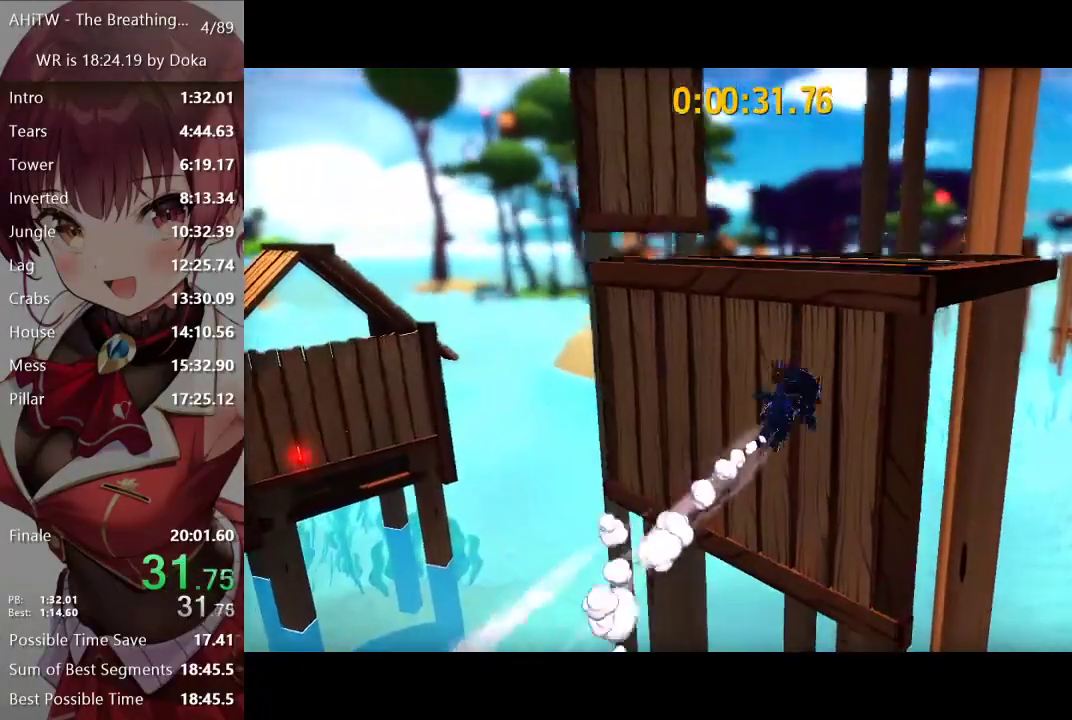
{"buttons": [], "left_stick": "up", "right_stick": "center", "button_events": [[83, "R2", "up"]]}
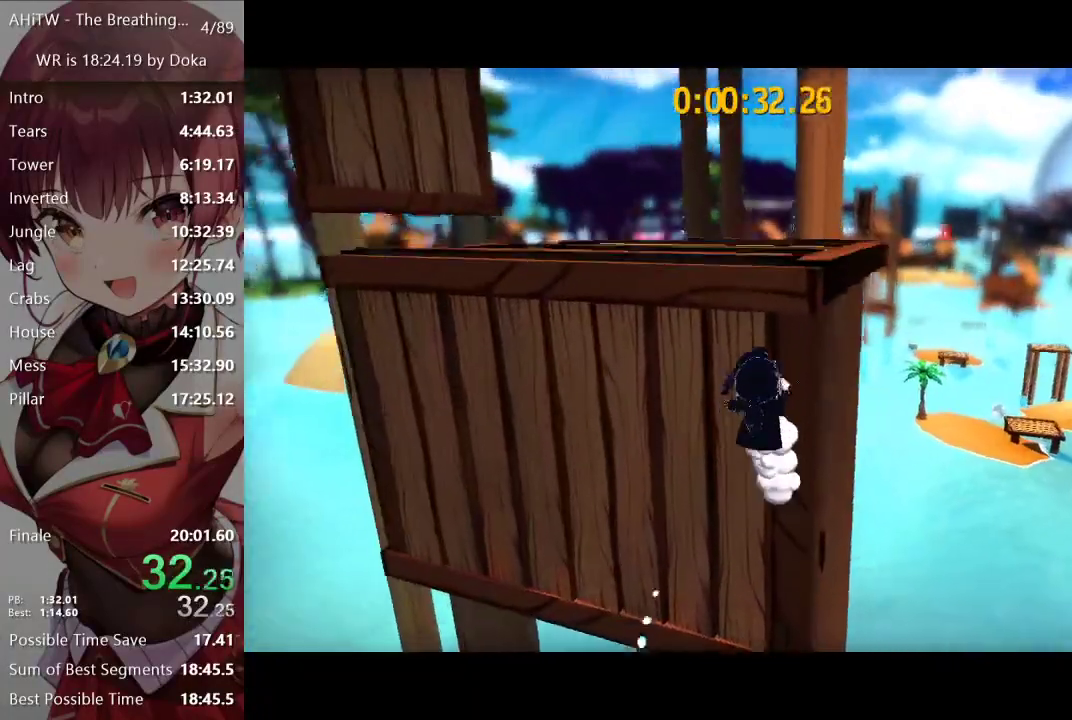
{"buttons": [], "left_stick": "up", "right_stick": "center", "button_events": []}
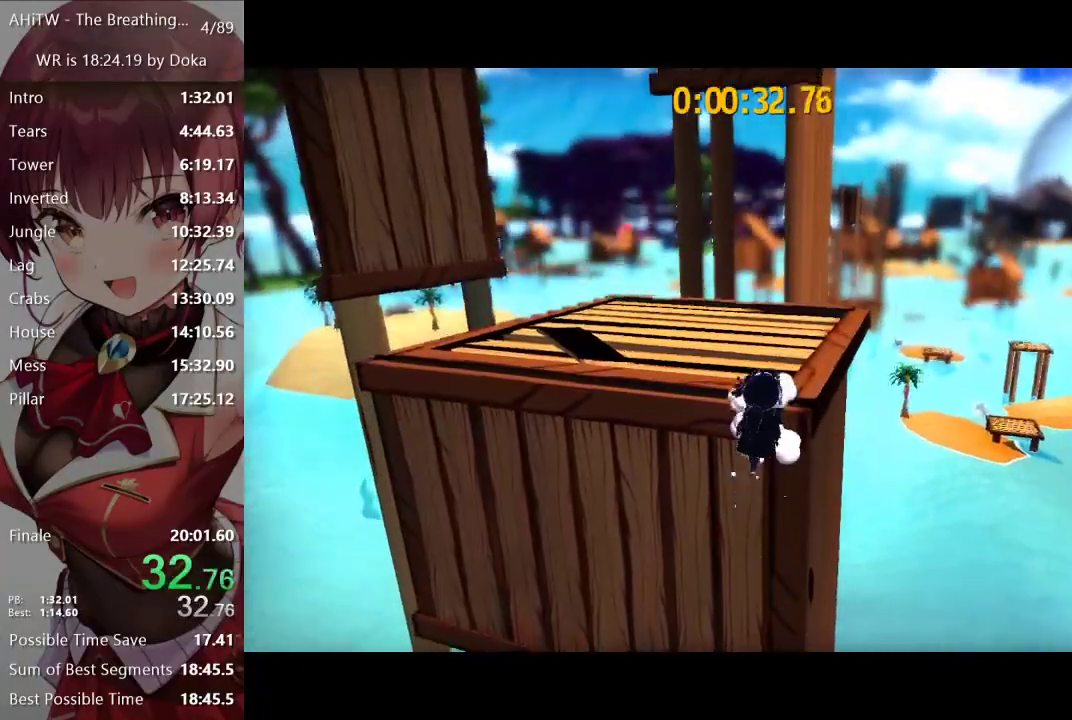
{"buttons": [], "left_stick": "center", "right_stick": "right", "button_events": []}
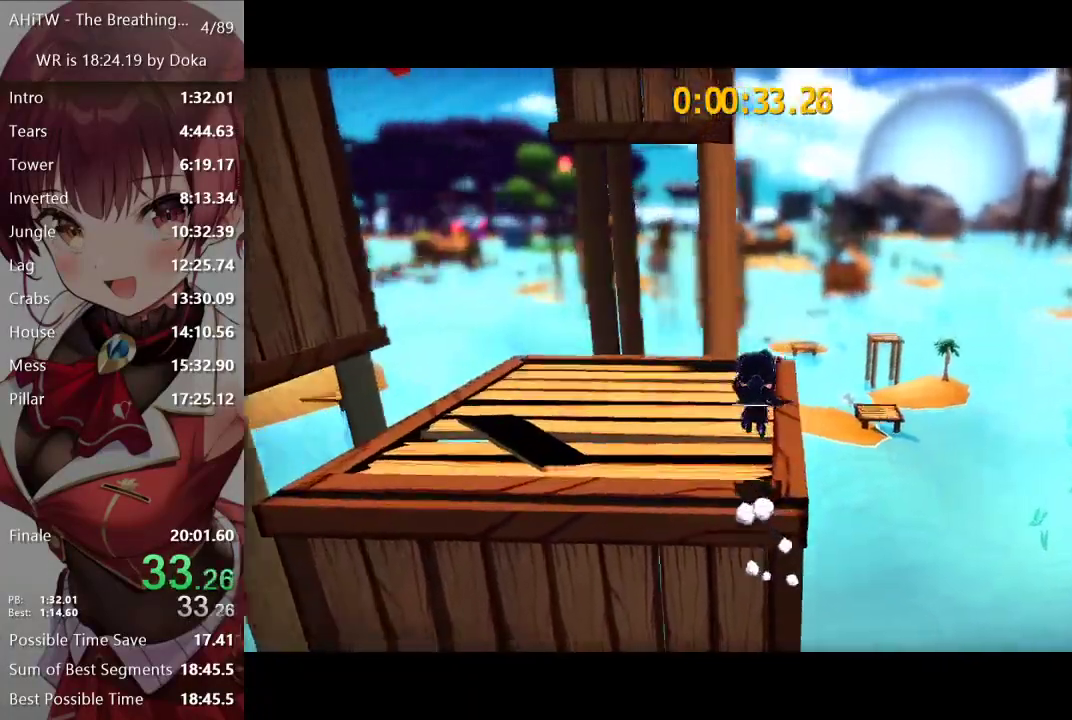
{"buttons": [], "left_stick": "up", "right_stick": "center", "button_events": [[300, "L2", "down"], [400, "L2", "up"]]}
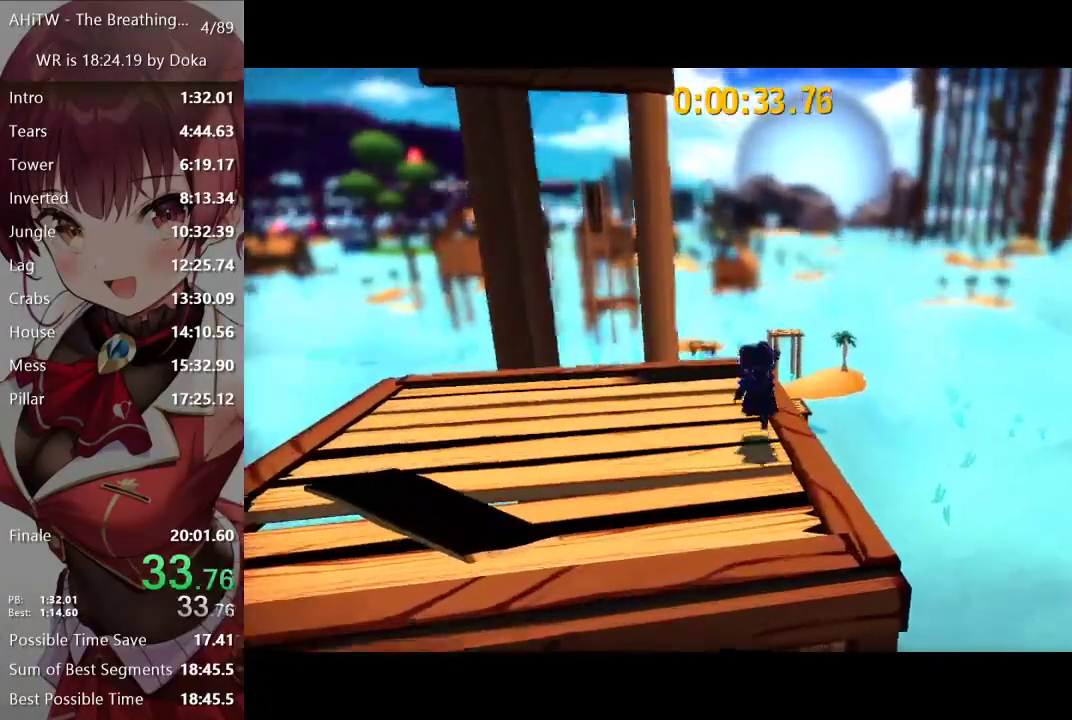
{"buttons": ["Y"], "left_stick": "up", "right_stick": "center", "button_events": [[133, "L2", "down"], [217, "L2", "up"], [350, "R1", "down"], [400, "Y", "down"], [433, "R1", "up"]]}
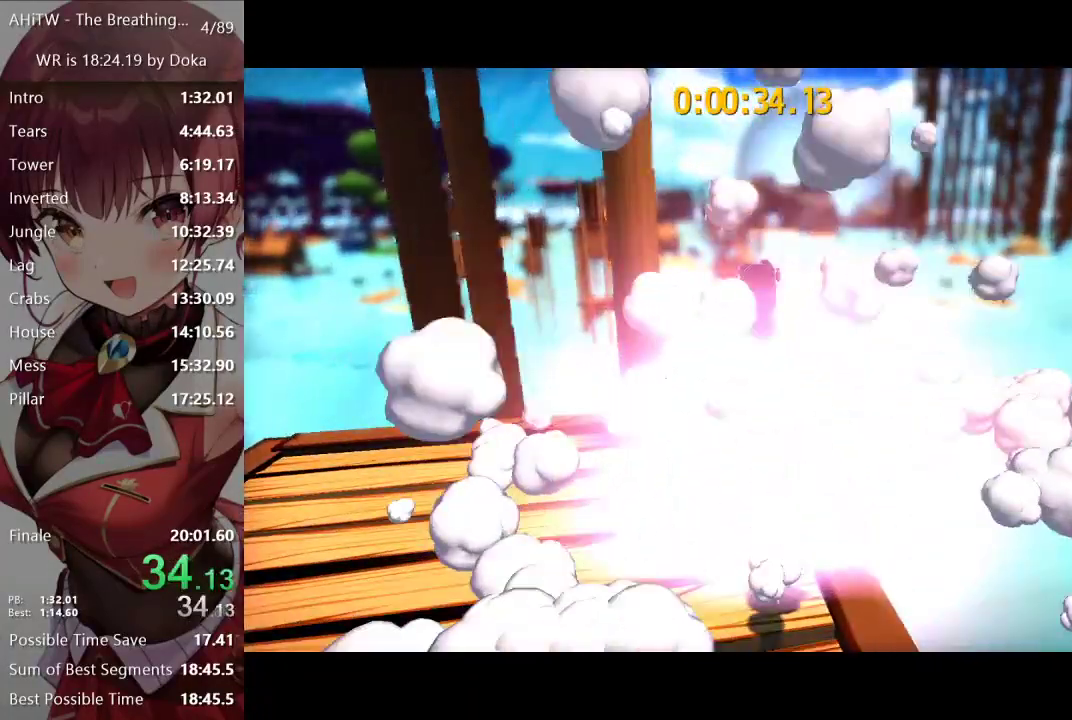
{"buttons": ["A"], "left_stick": "up", "right_stick": "center", "button_events": [[283, "Y", "up"], [367, "A", "down"]]}
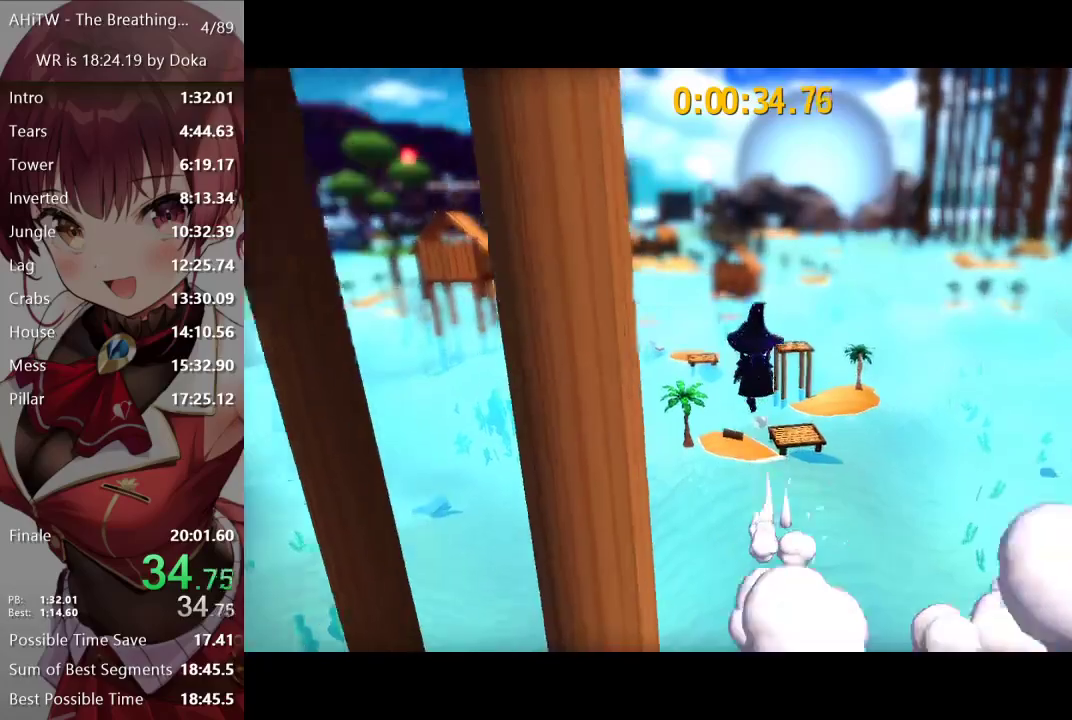
{"buttons": ["A"], "left_stick": "up", "right_stick": "center", "button_events": []}
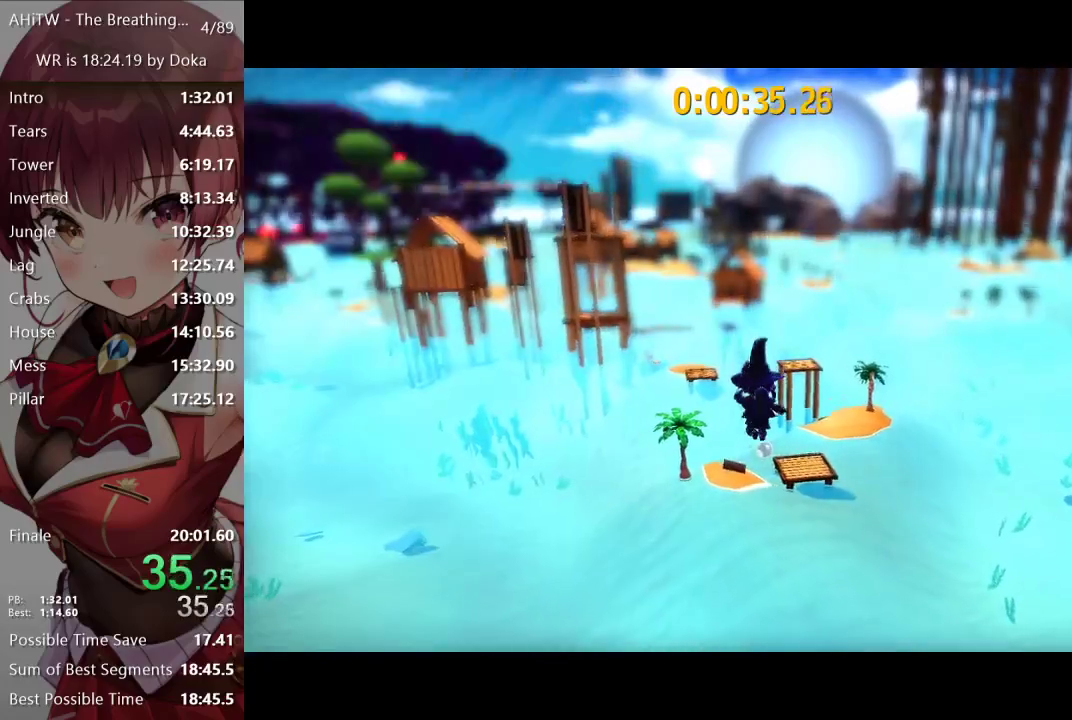
{"buttons": [], "left_stick": "up", "right_stick": "center", "button_events": [[67, "A", "up"], [233, "DPAD_LEFT", "down"], [333, "DPAD_LEFT", "up"]]}
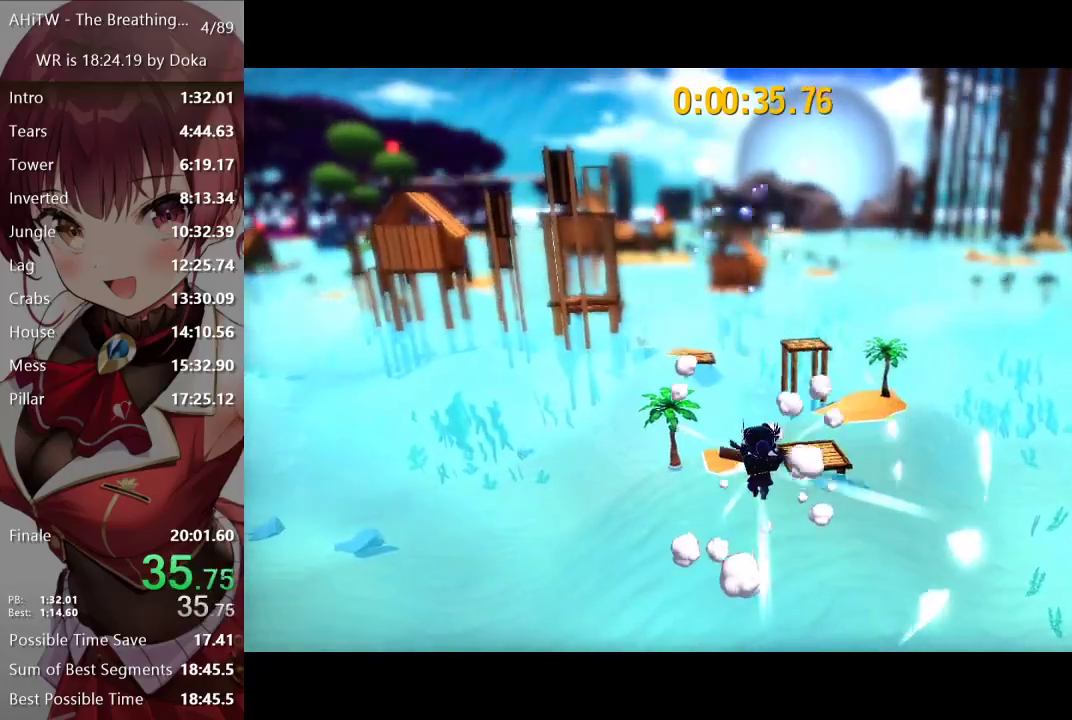
{"buttons": ["A"], "left_stick": "up", "right_stick": "center", "button_events": [[167, "A", "down"]]}
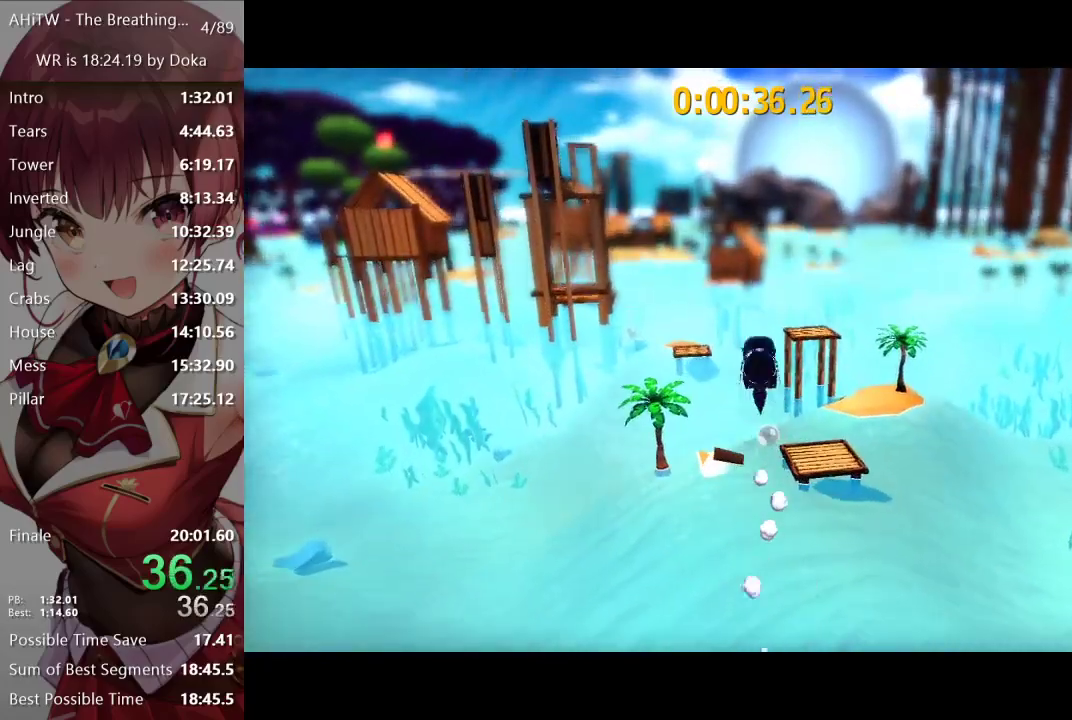
{"buttons": ["A"], "left_stick": "up", "right_stick": "center", "button_events": []}
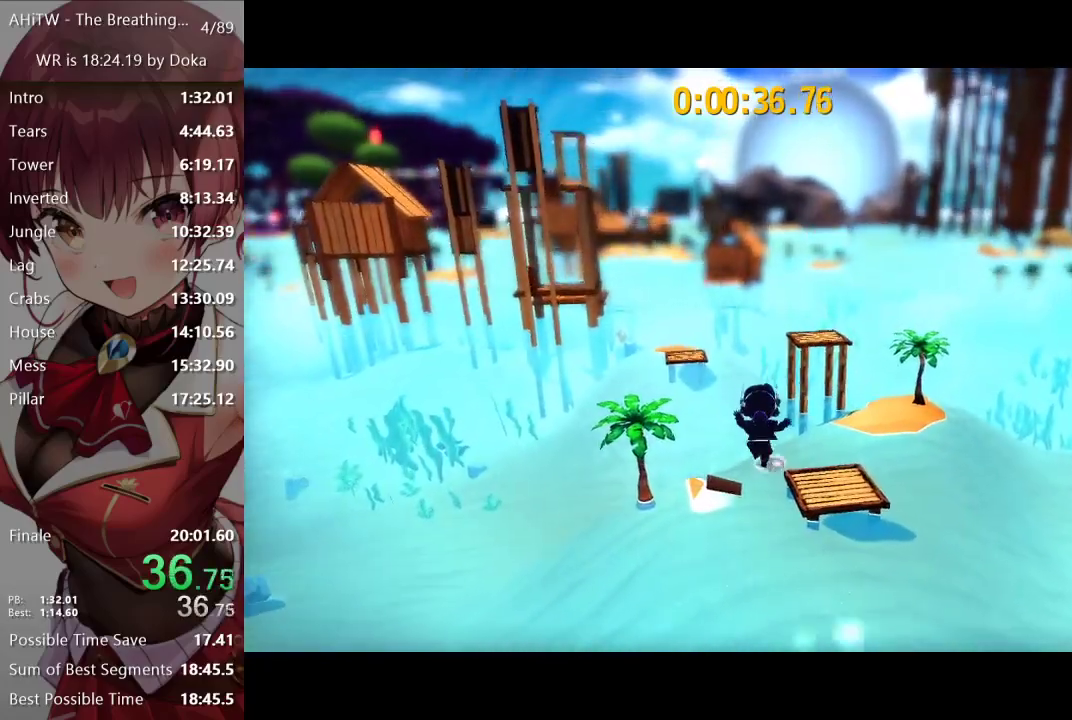
{"buttons": [], "left_stick": "up", "right_stick": "center", "button_events": [[17, "A", "up"]]}
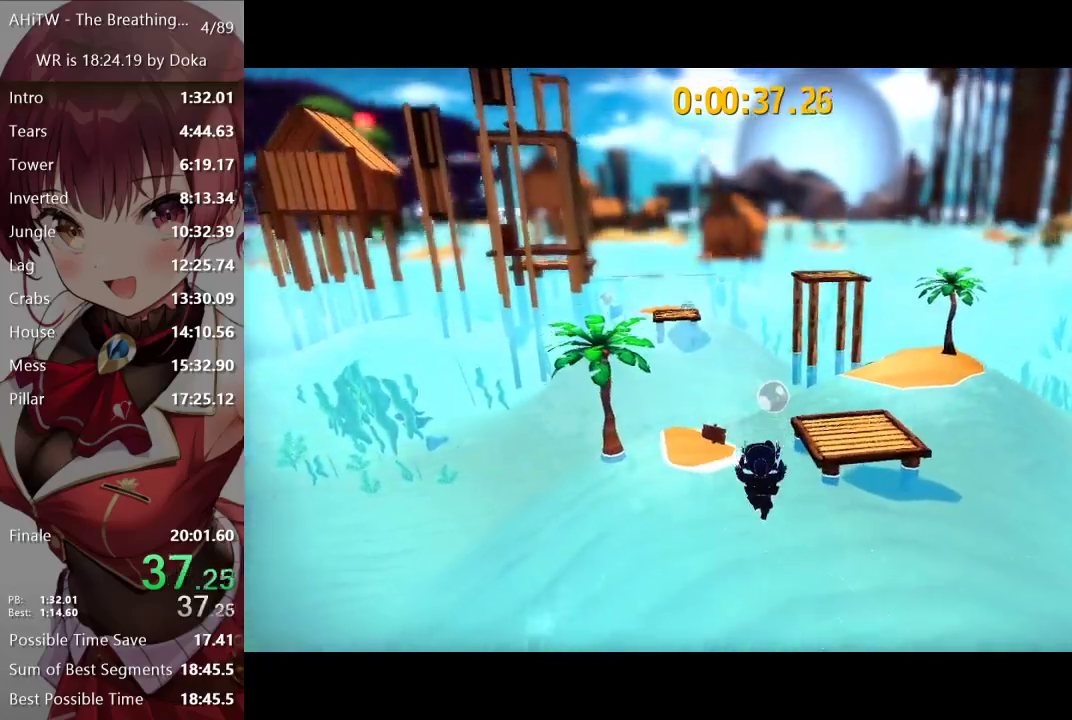
{"buttons": [], "left_stick": "center", "right_stick": "center", "button_events": [[67, "R2", "down"], [283, "R2", "up"]]}